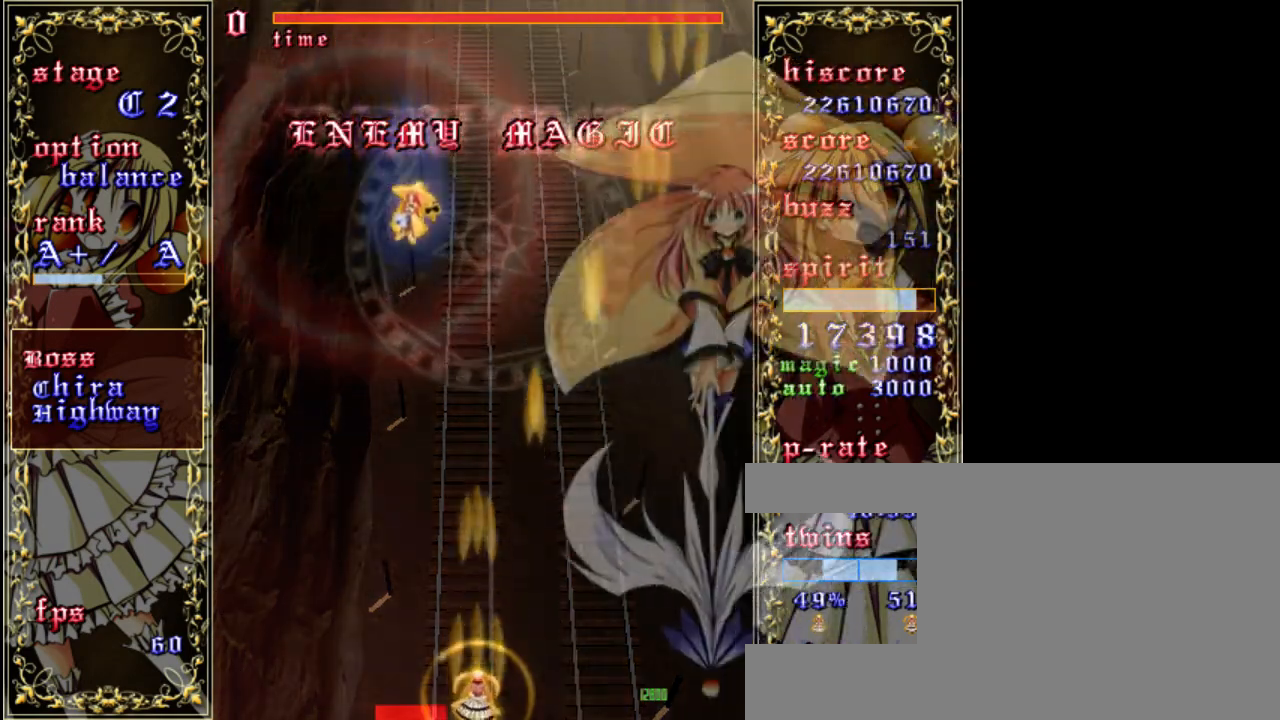
Gameplay with keyboard; each line is a JSON object with the keys held at the frame after it. "events" lists presses ("down") and releases ("up") of "a", "c", "d", "down", "left", "right", "s", "shift", "up", "x" and "z" between this image and that frame as [ms after this image, input, new state], when the widget could be followed in between. No other keys are recorded. Mouse input is not recorded.
{"keys": ["a", "down", "z"], "events": [[350, "down", "down"], [400, "a", "down"]]}
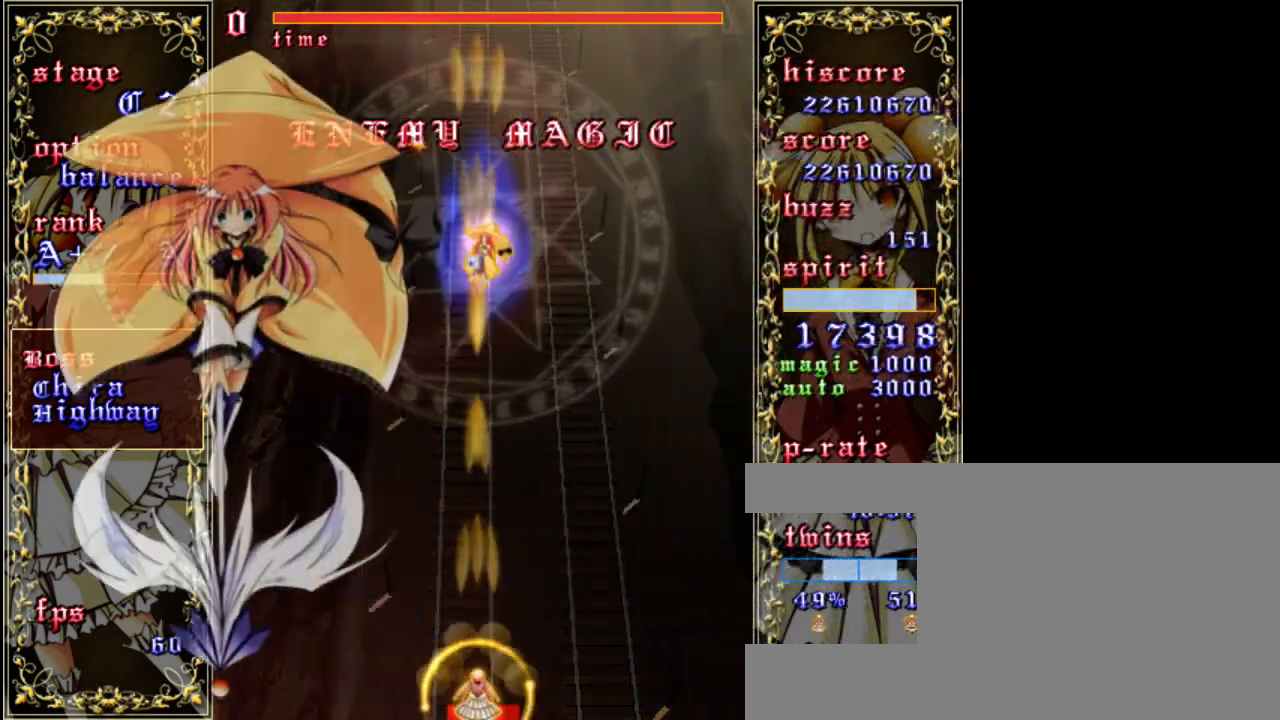
{"keys": ["down", "z"], "events": [[33, "a", "up"], [333, "a", "down"], [467, "a", "up"]]}
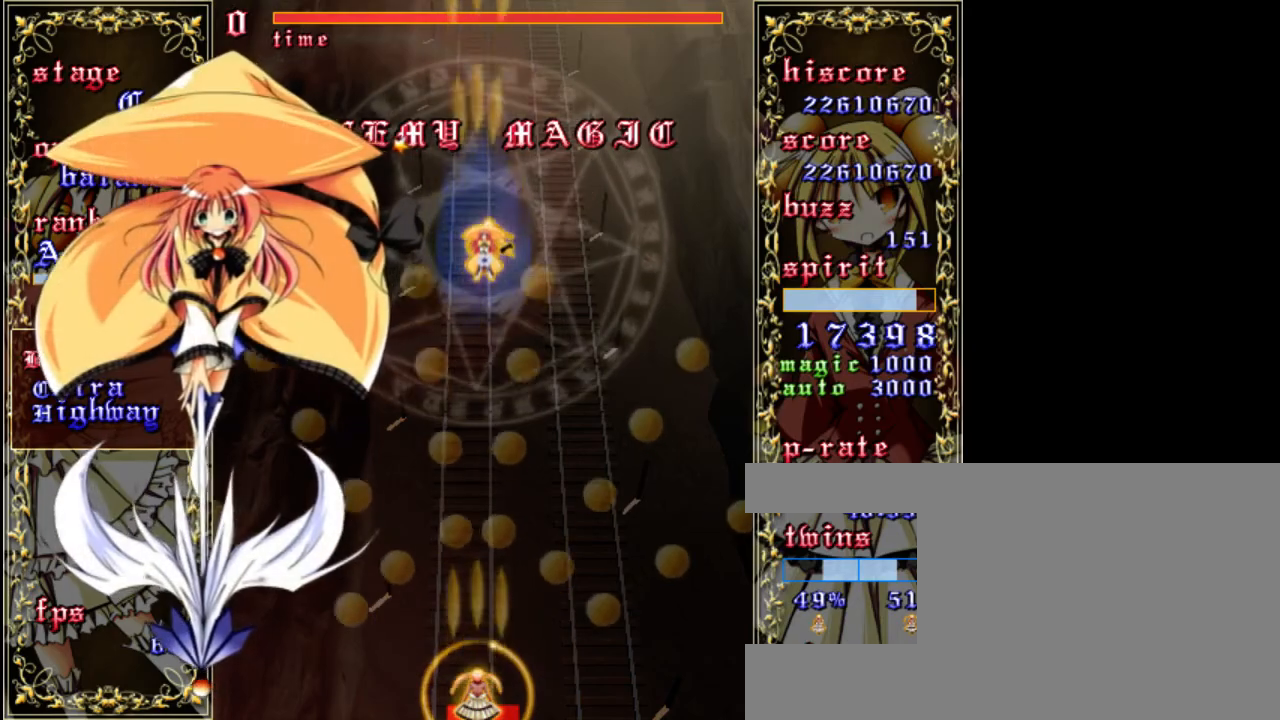
{"keys": ["shift", "z"], "events": [[233, "down", "up"], [300, "shift", "down"]]}
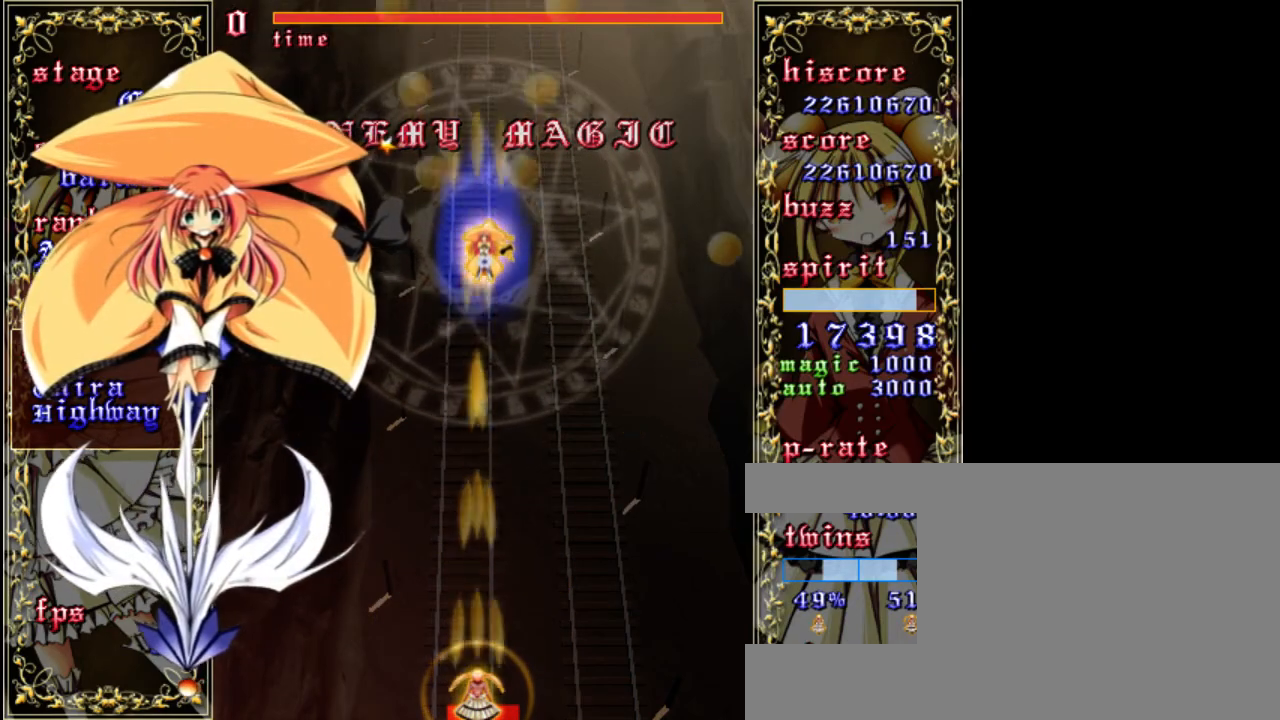
{"keys": ["shift", "z"], "events": [[67, "right", "down"], [100, "right", "up"]]}
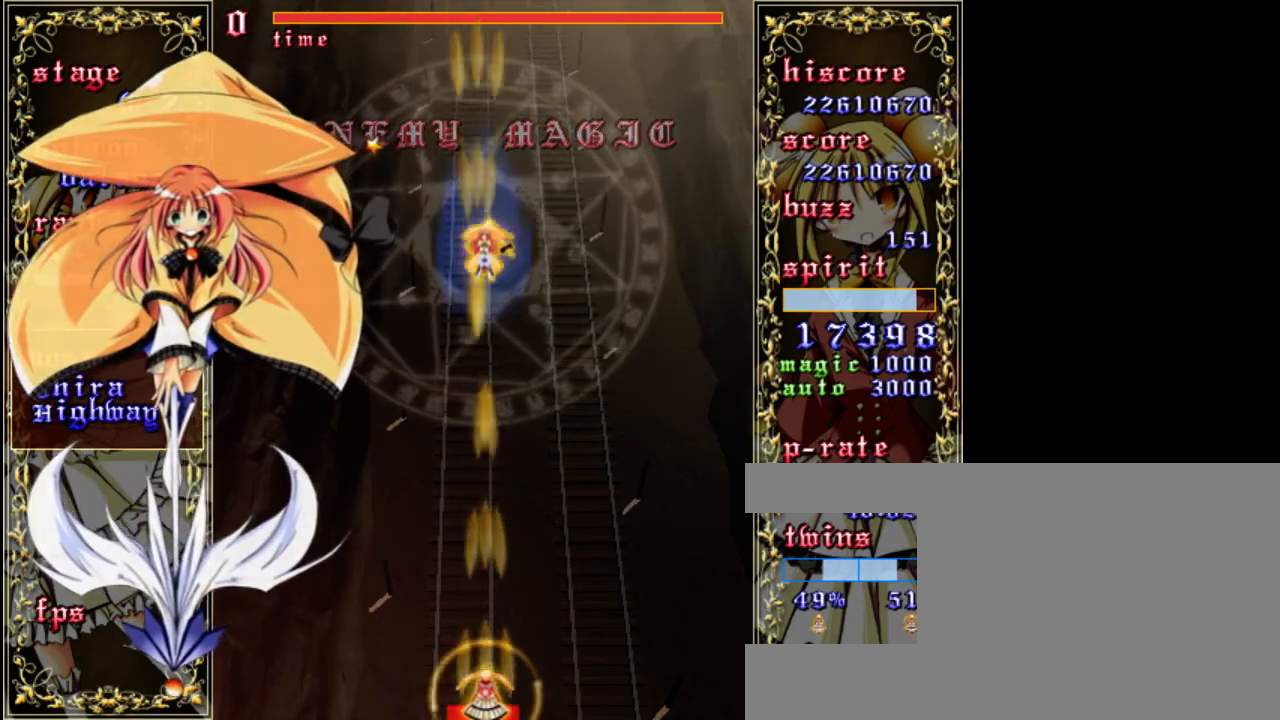
{"keys": ["shift", "z"], "events": []}
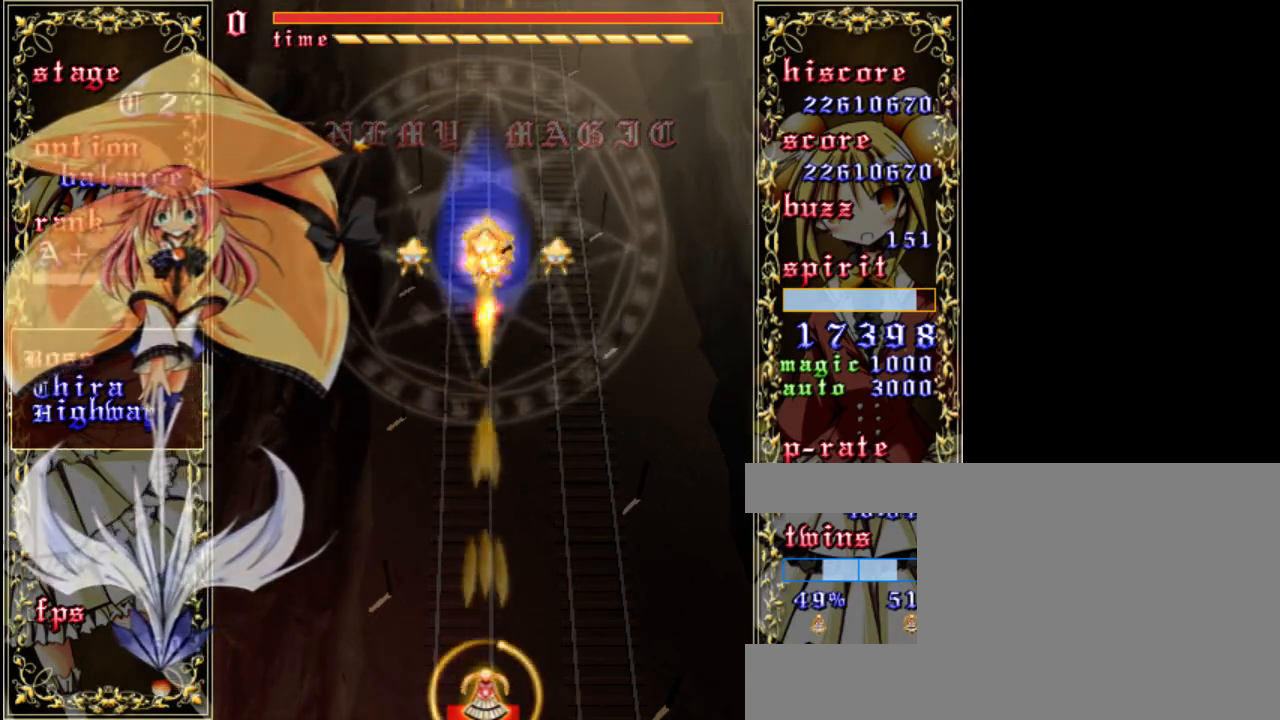
{"keys": ["z"], "events": [[467, "shift", "up"]]}
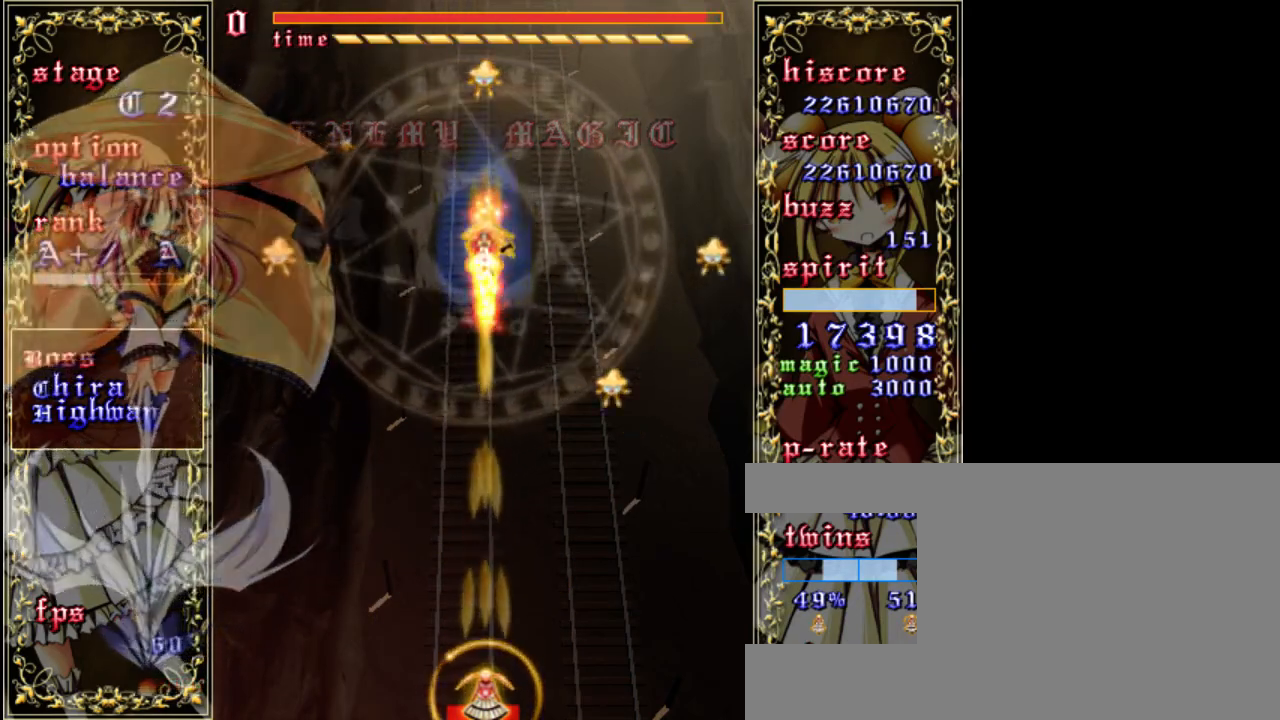
{"keys": ["z"], "events": []}
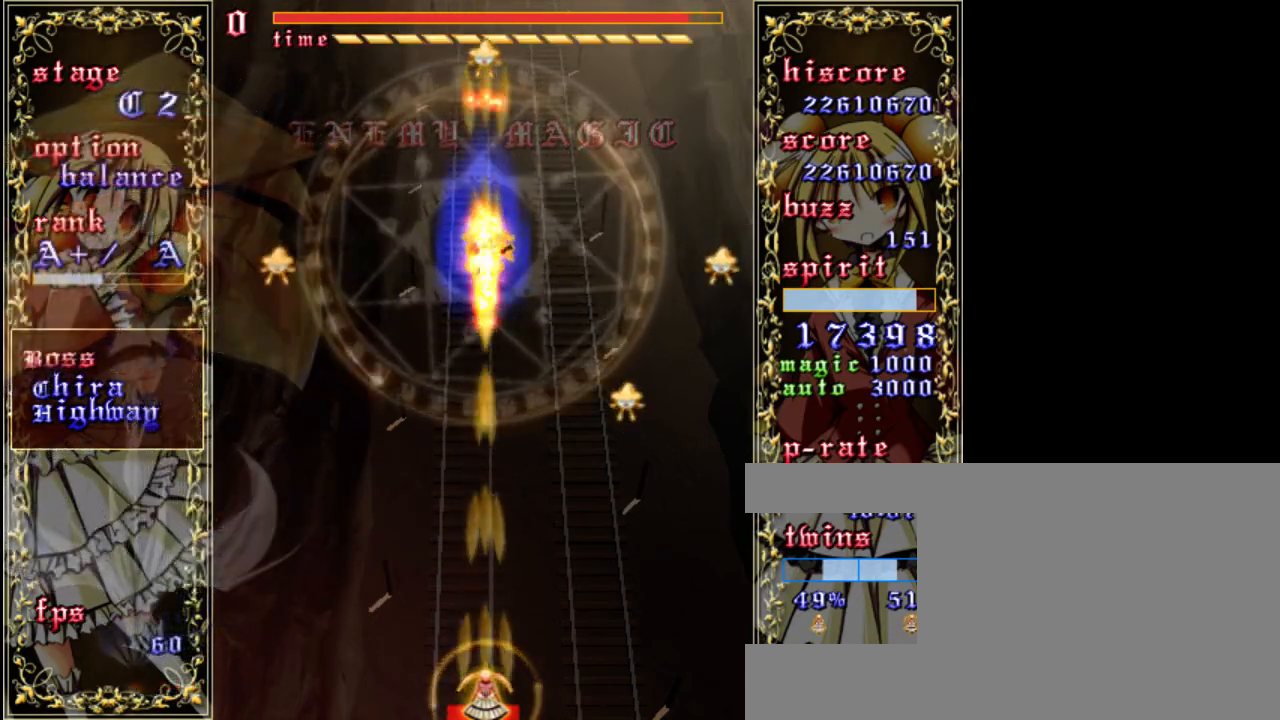
{"keys": ["z"], "events": []}
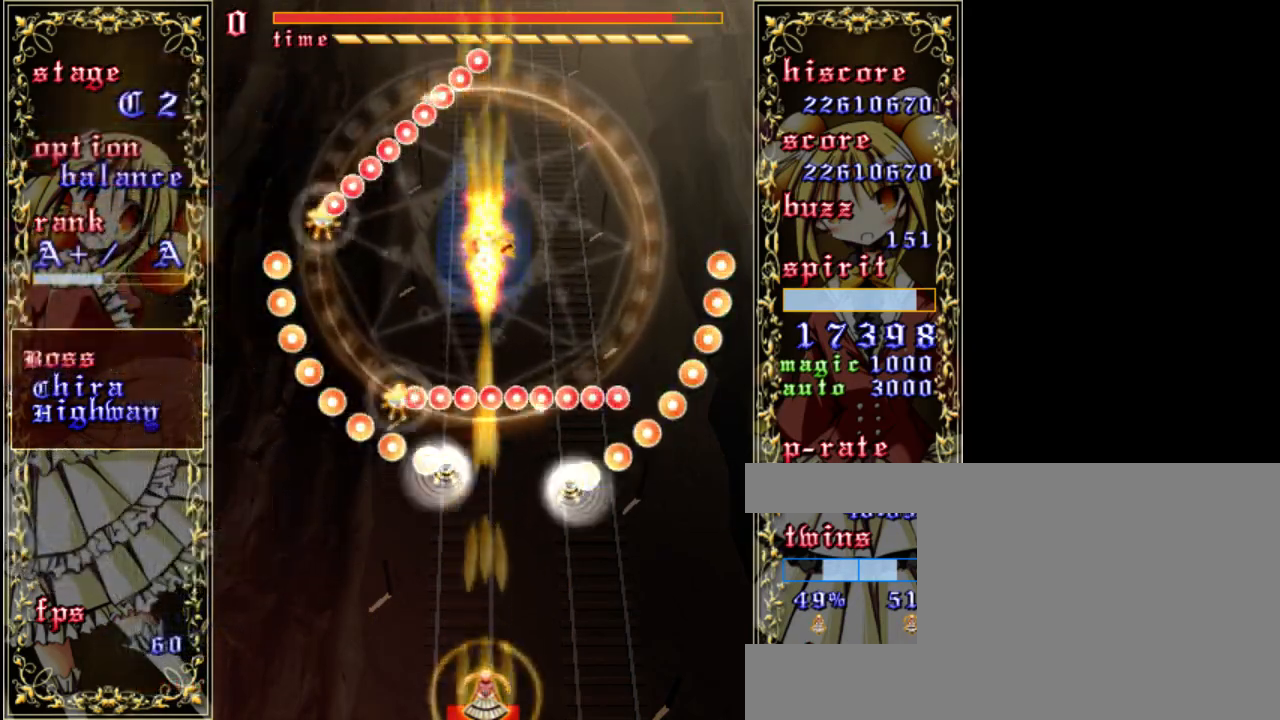
{"keys": ["z"], "events": []}
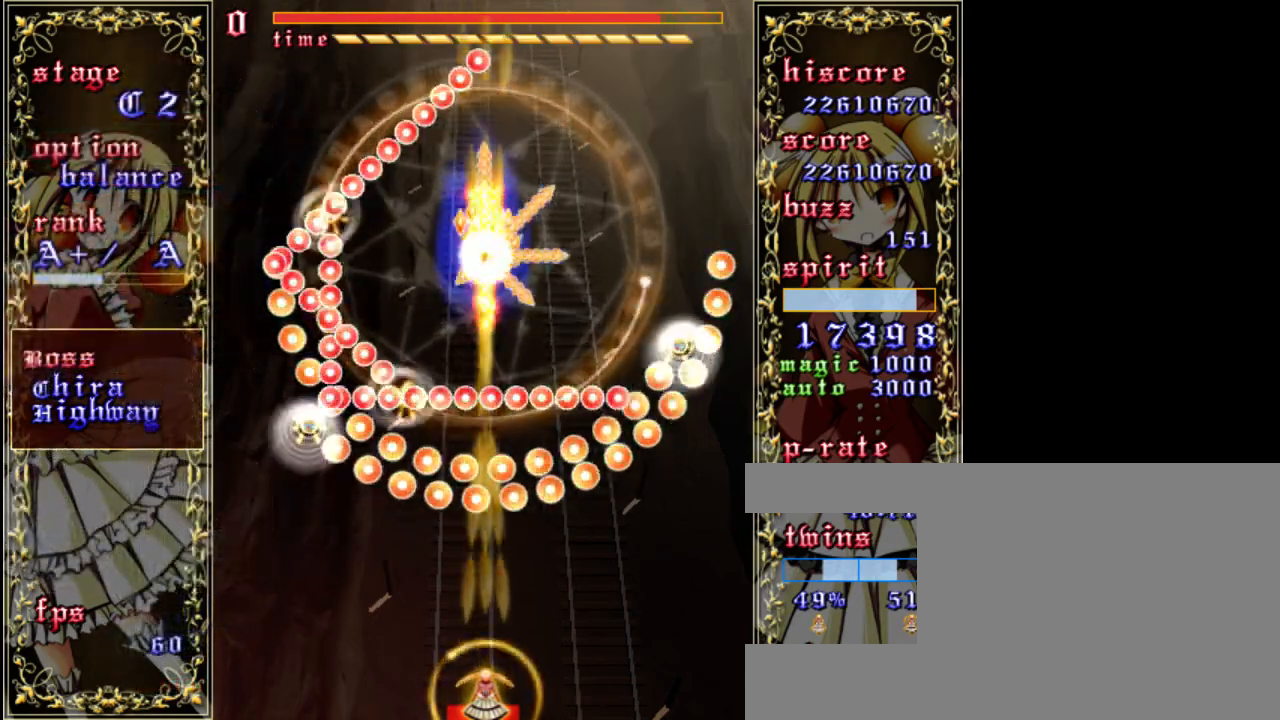
{"keys": ["z"], "events": []}
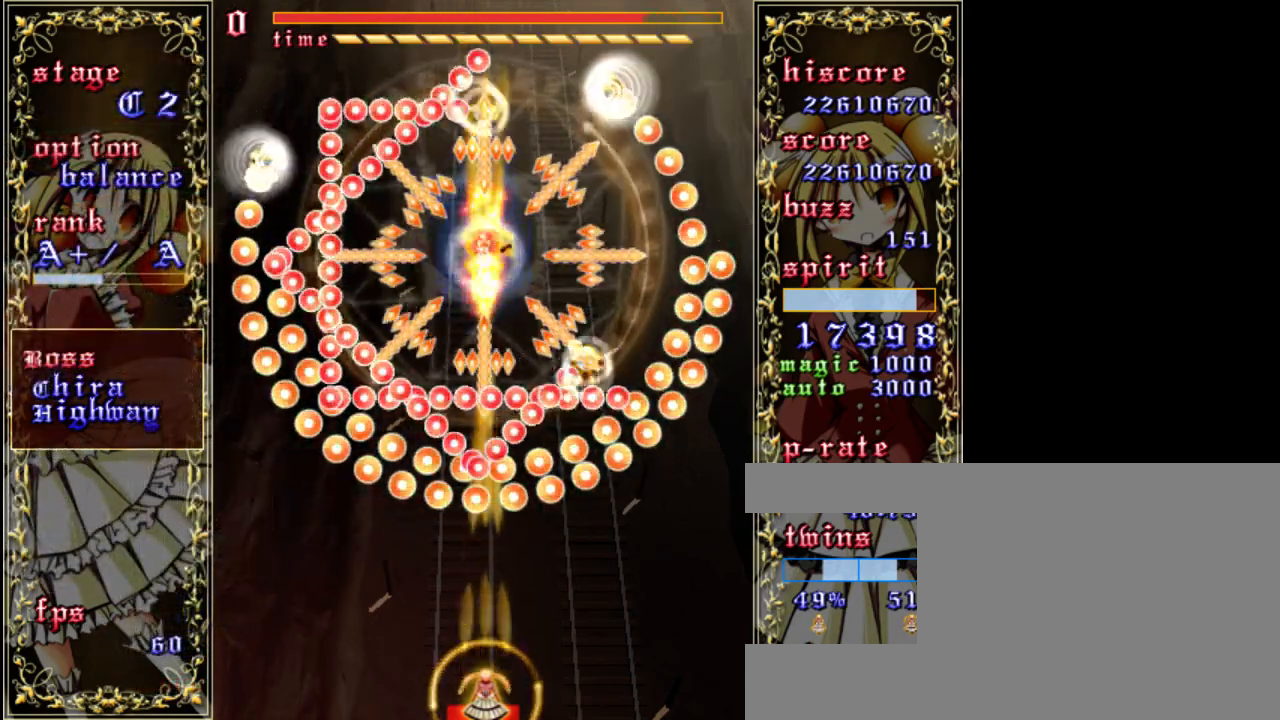
{"keys": ["z"], "events": []}
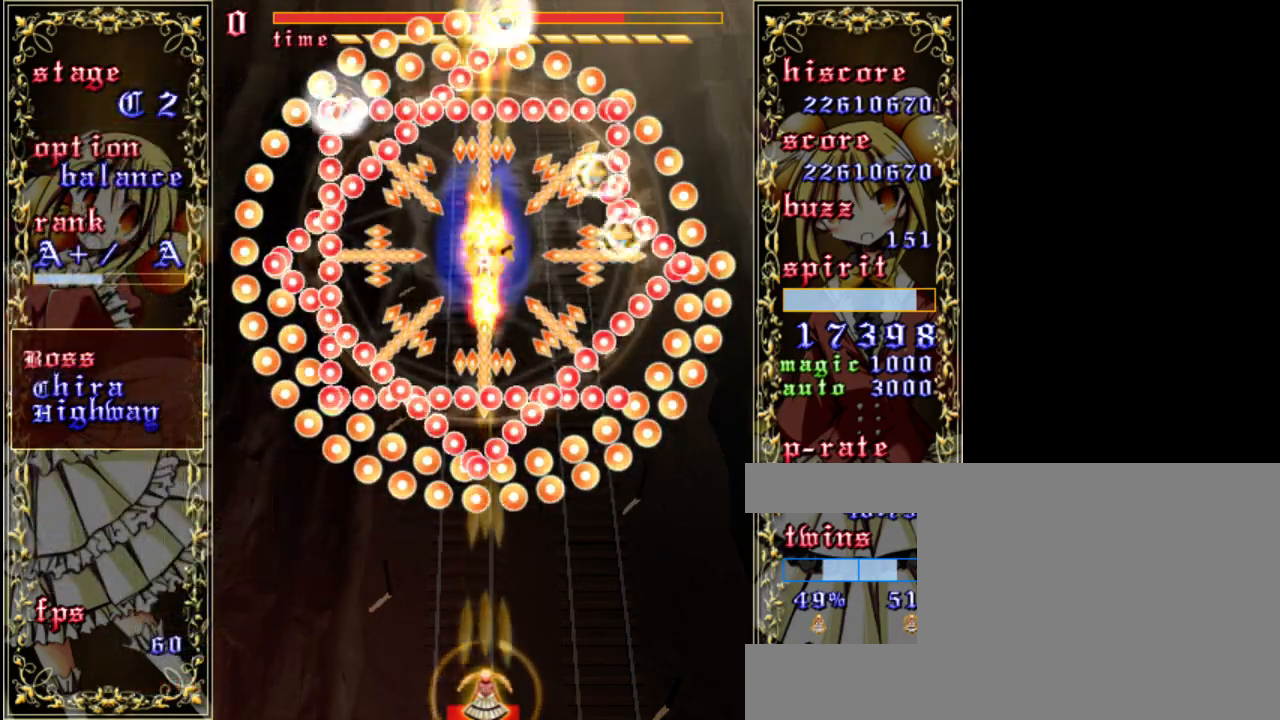
{"keys": ["z"], "events": []}
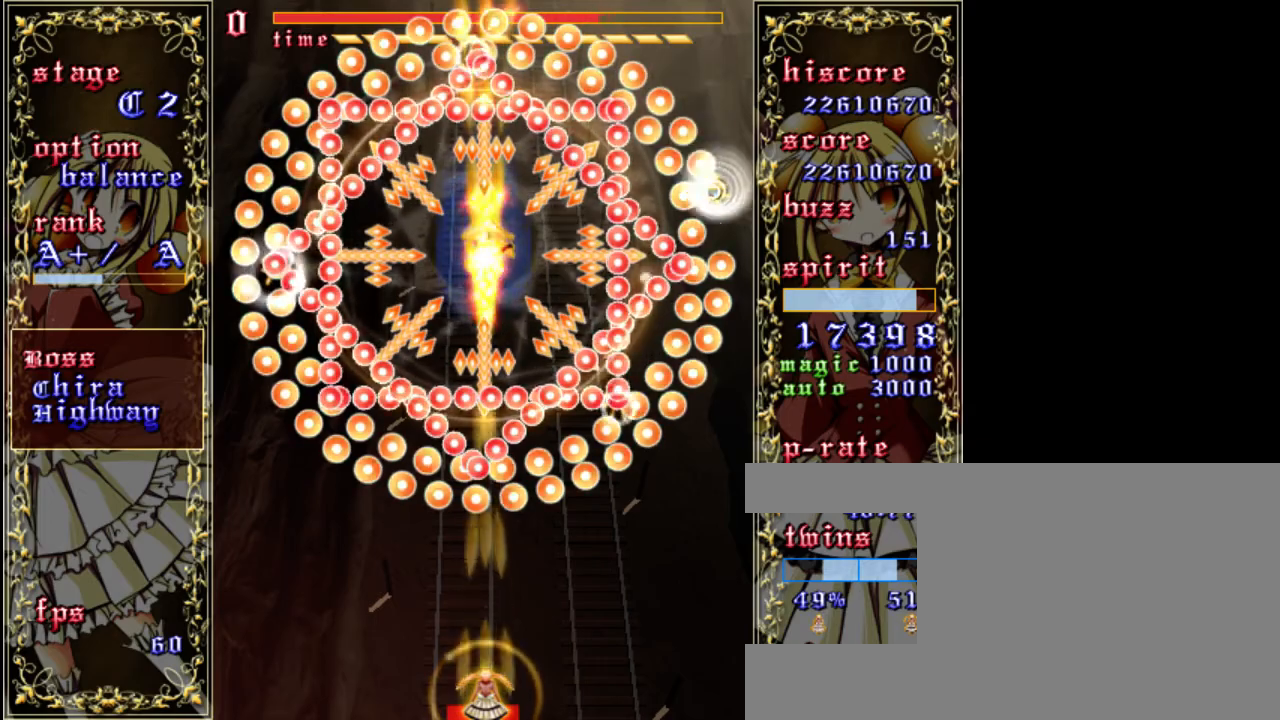
{"keys": ["z"], "events": []}
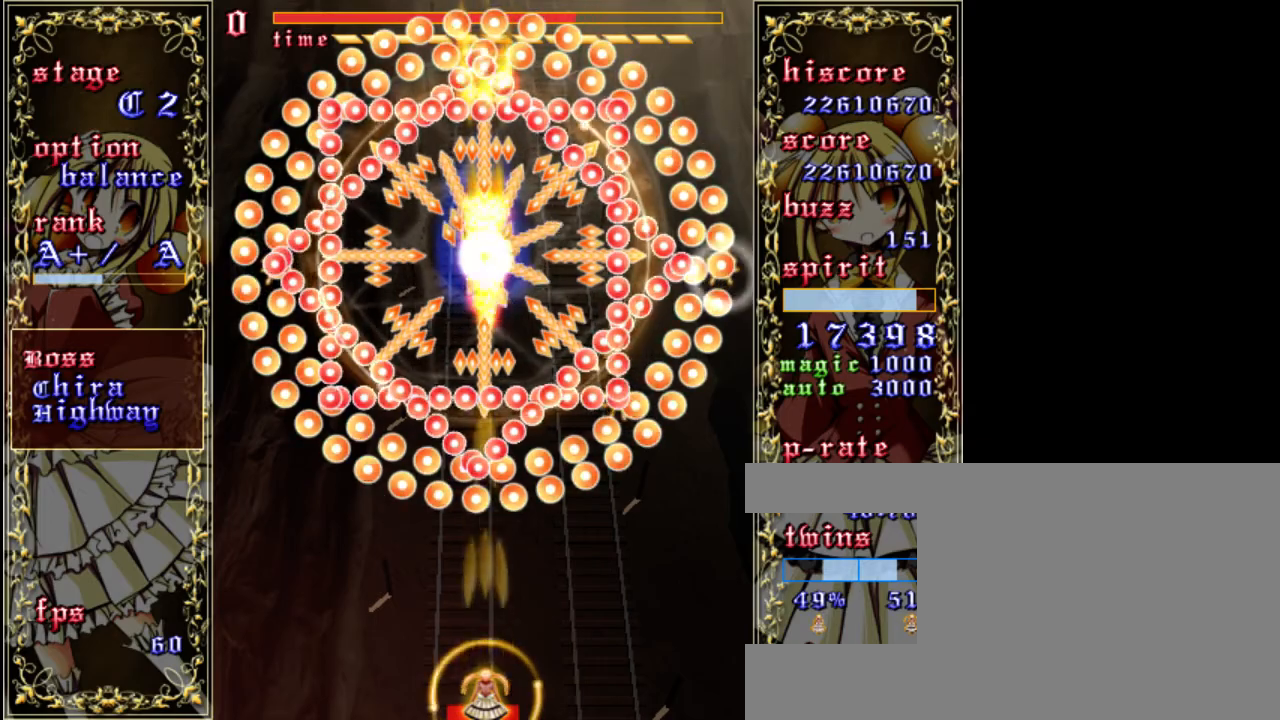
{"keys": ["z"], "events": []}
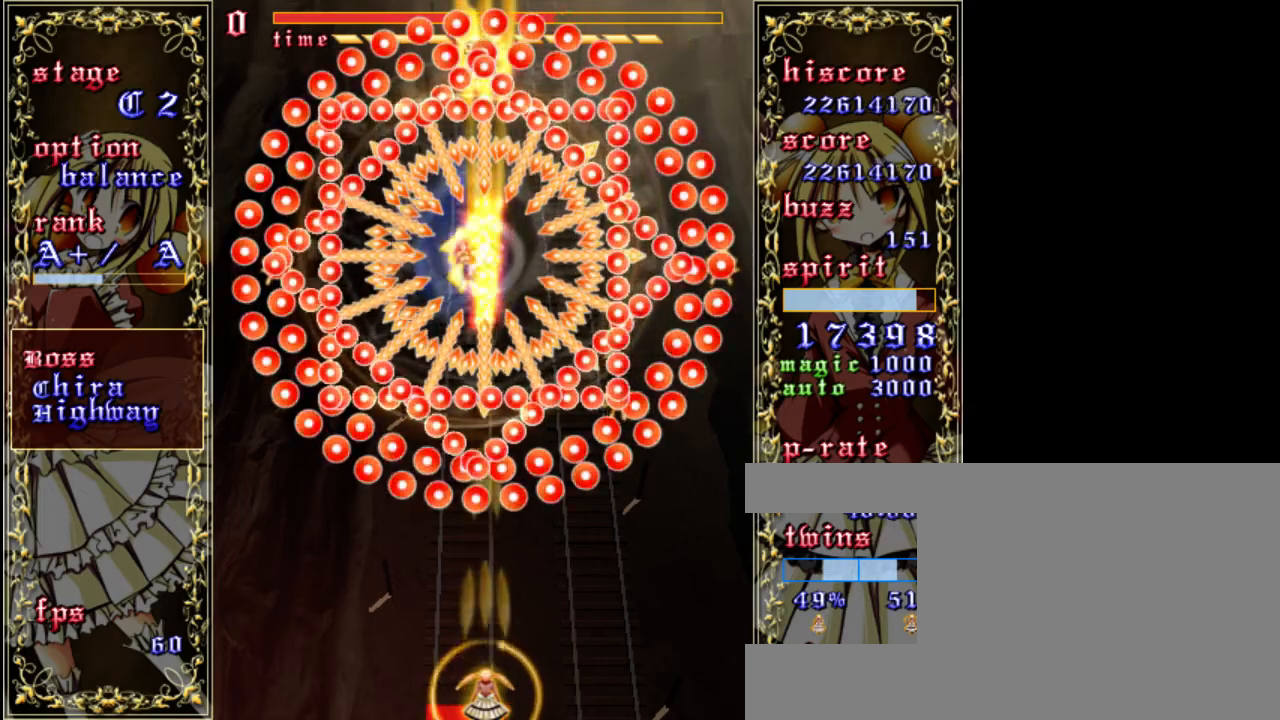
{"keys": ["z"], "events": []}
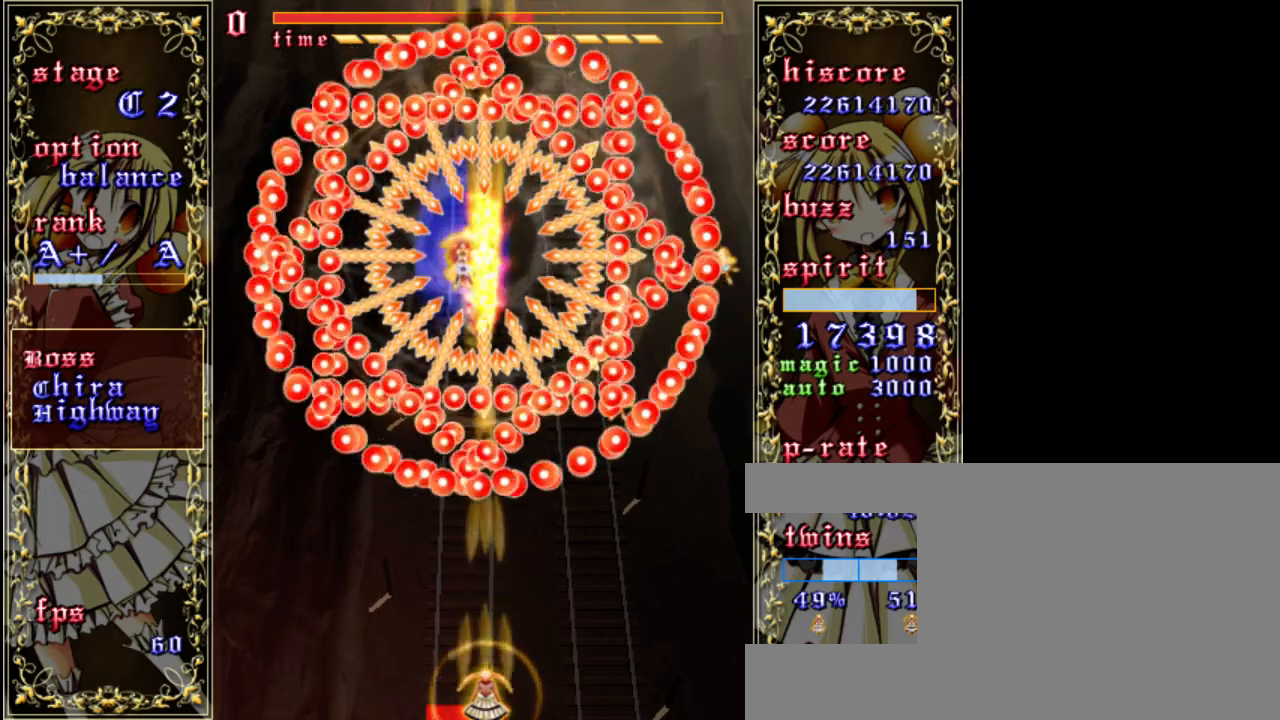
{"keys": ["shift", "z"], "events": [[467, "shift", "down"]]}
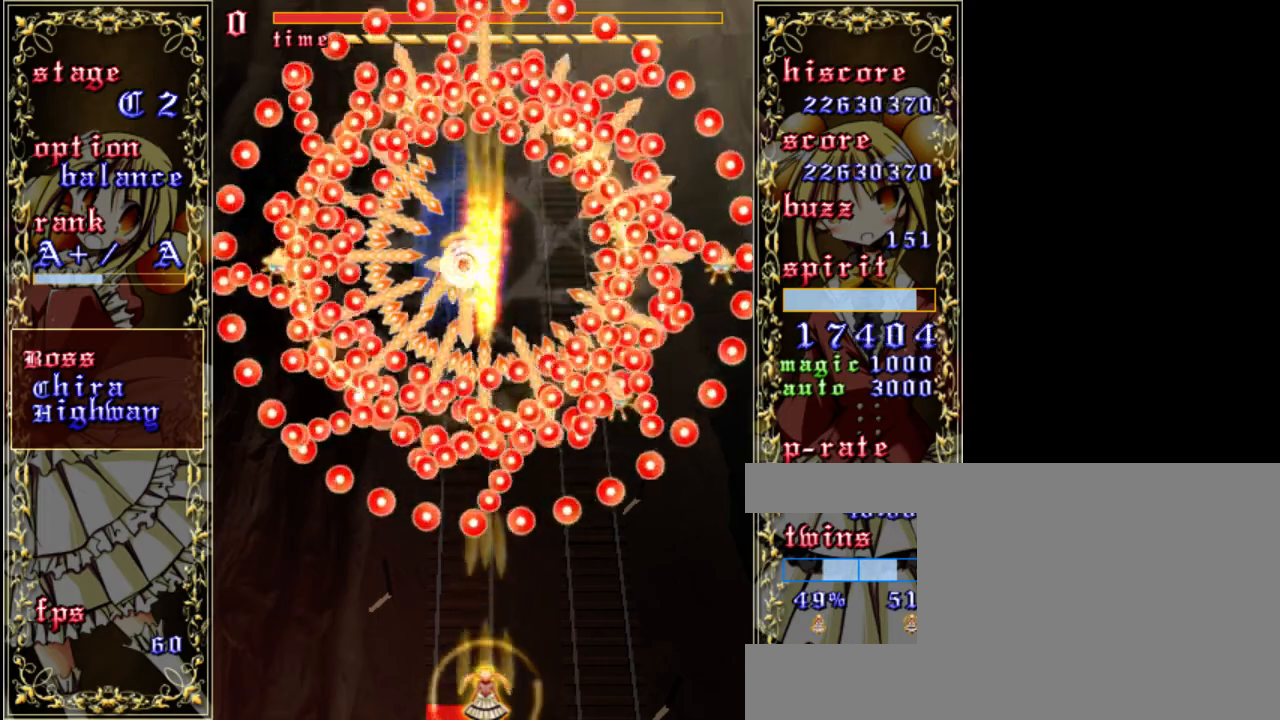
{"keys": ["shift", "z"], "events": []}
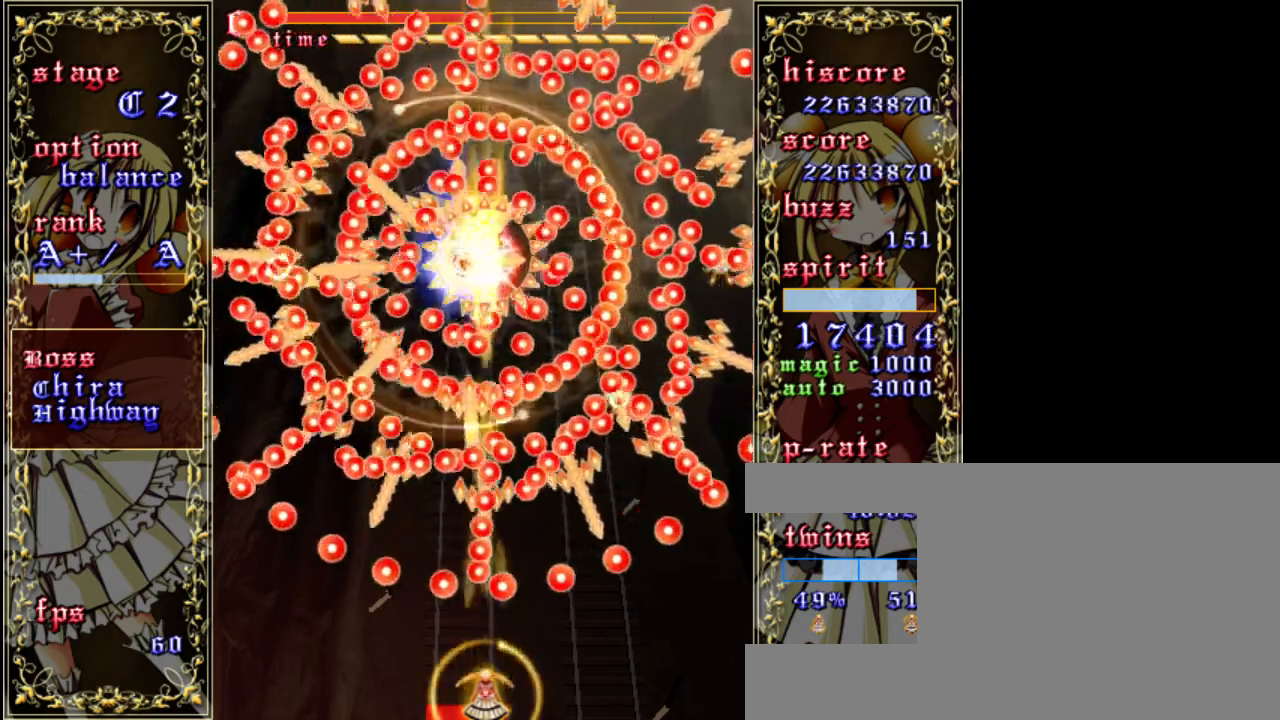
{"keys": ["shift", "z"], "events": [[167, "x", "down"], [267, "x", "up"]]}
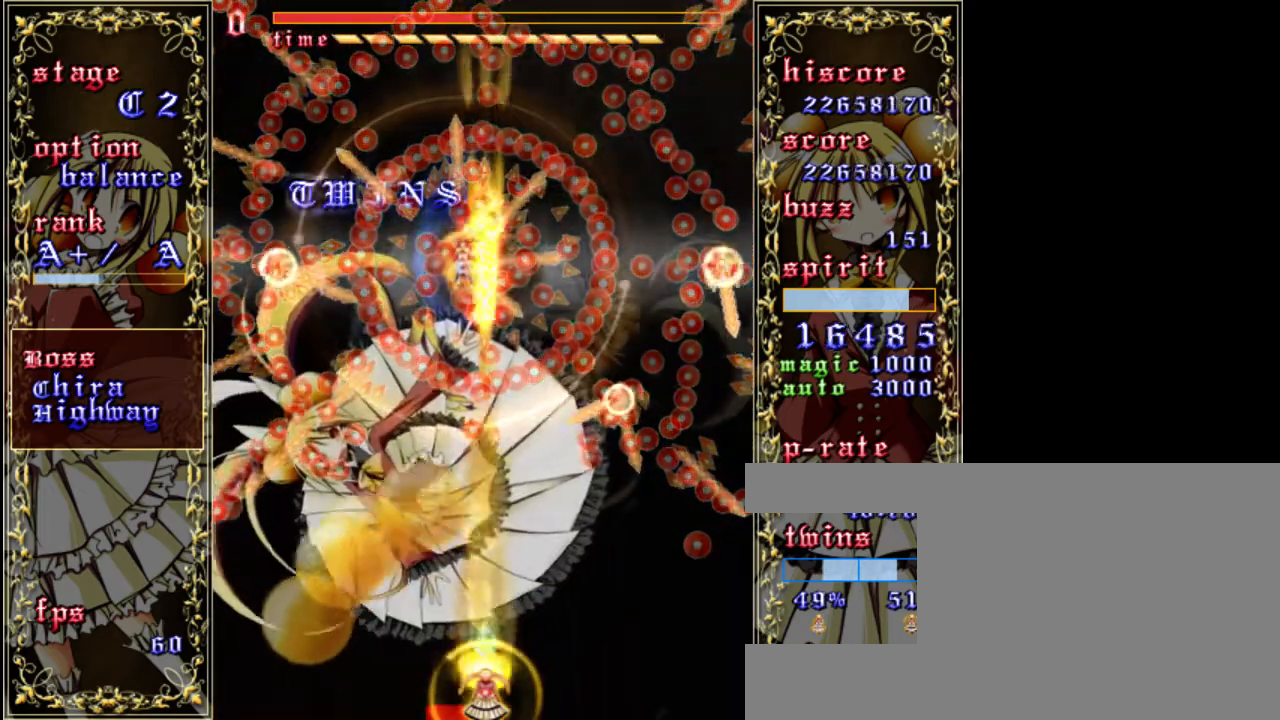
{"keys": ["z"], "events": [[133, "shift", "up"]]}
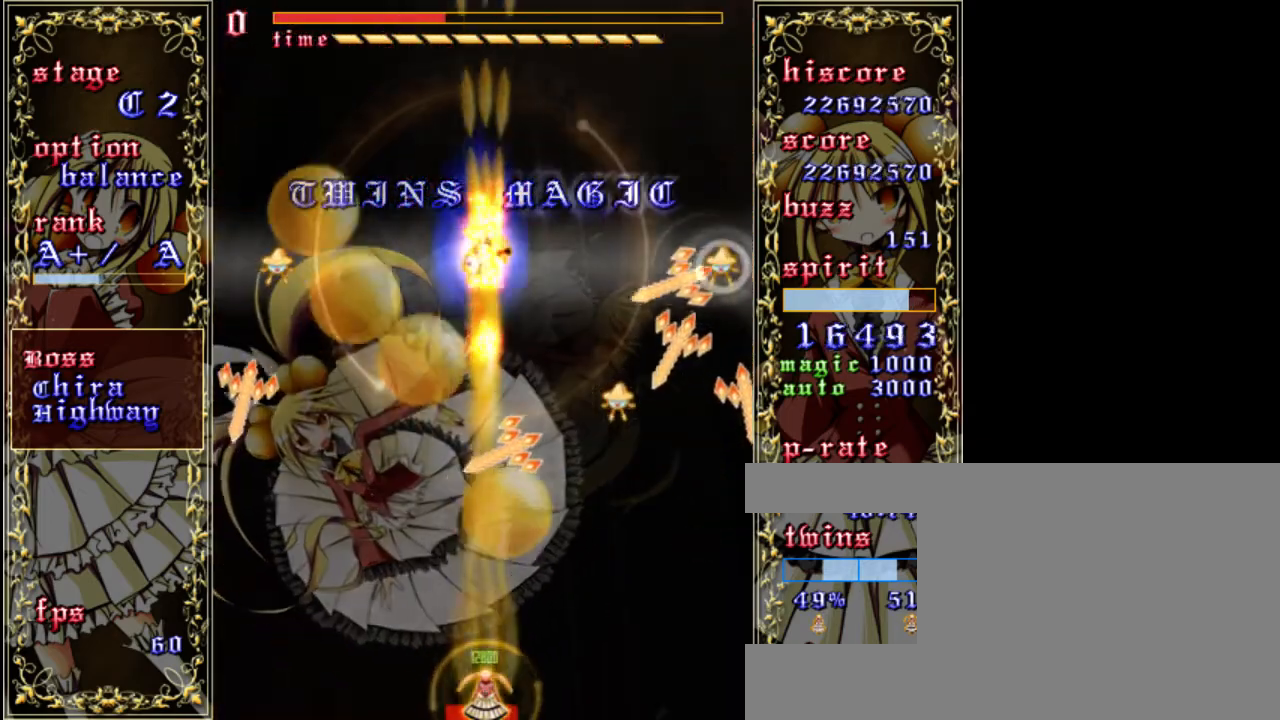
{"keys": ["shift", "z"], "events": [[283, "shift", "down"]]}
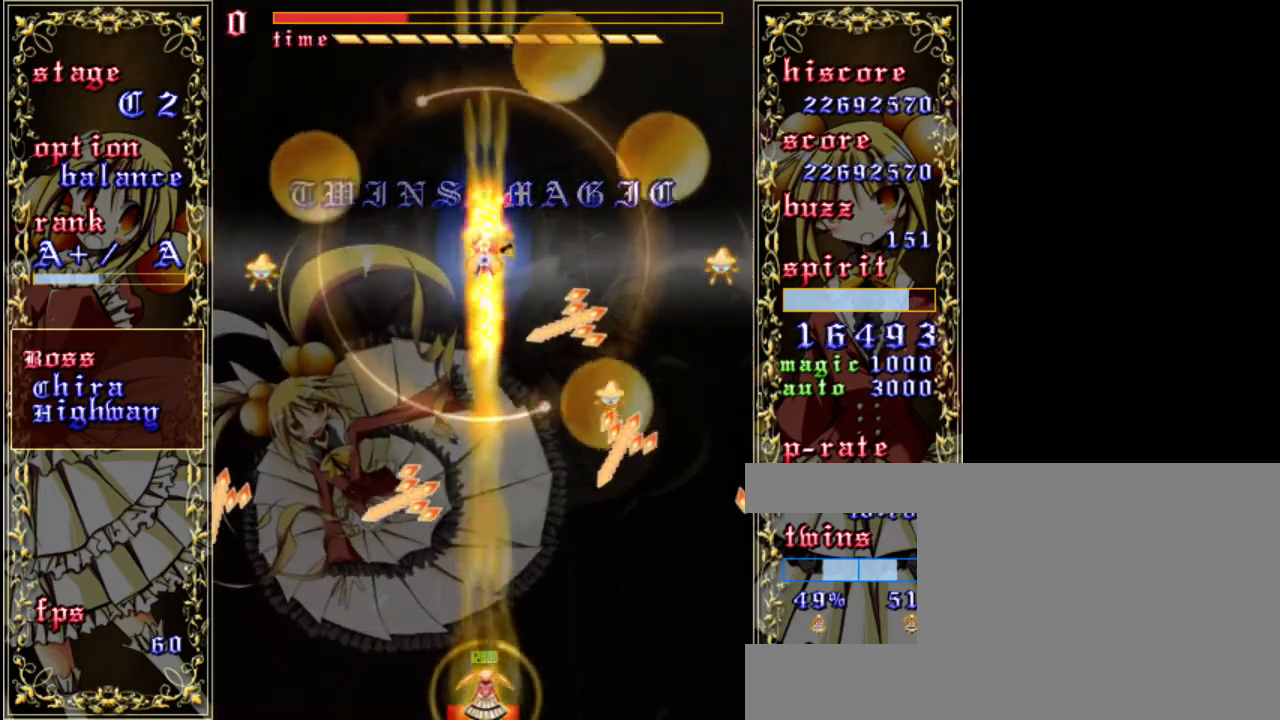
{"keys": ["left", "z"], "events": [[183, "up", "down"], [317, "up", "up"], [450, "left", "down"], [483, "shift", "up"]]}
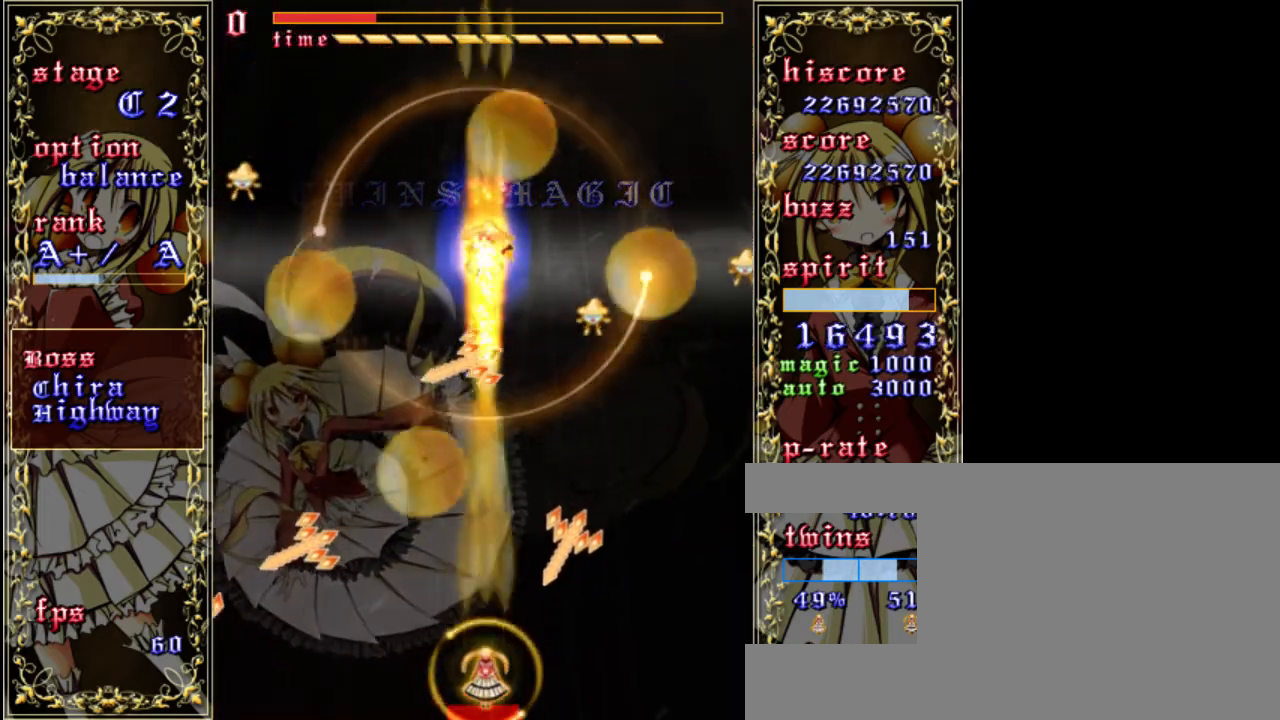
{"keys": ["right", "shift", "z"], "events": [[50, "up", "down"], [83, "left", "up"], [350, "shift", "down"], [417, "up", "up"], [450, "right", "down"]]}
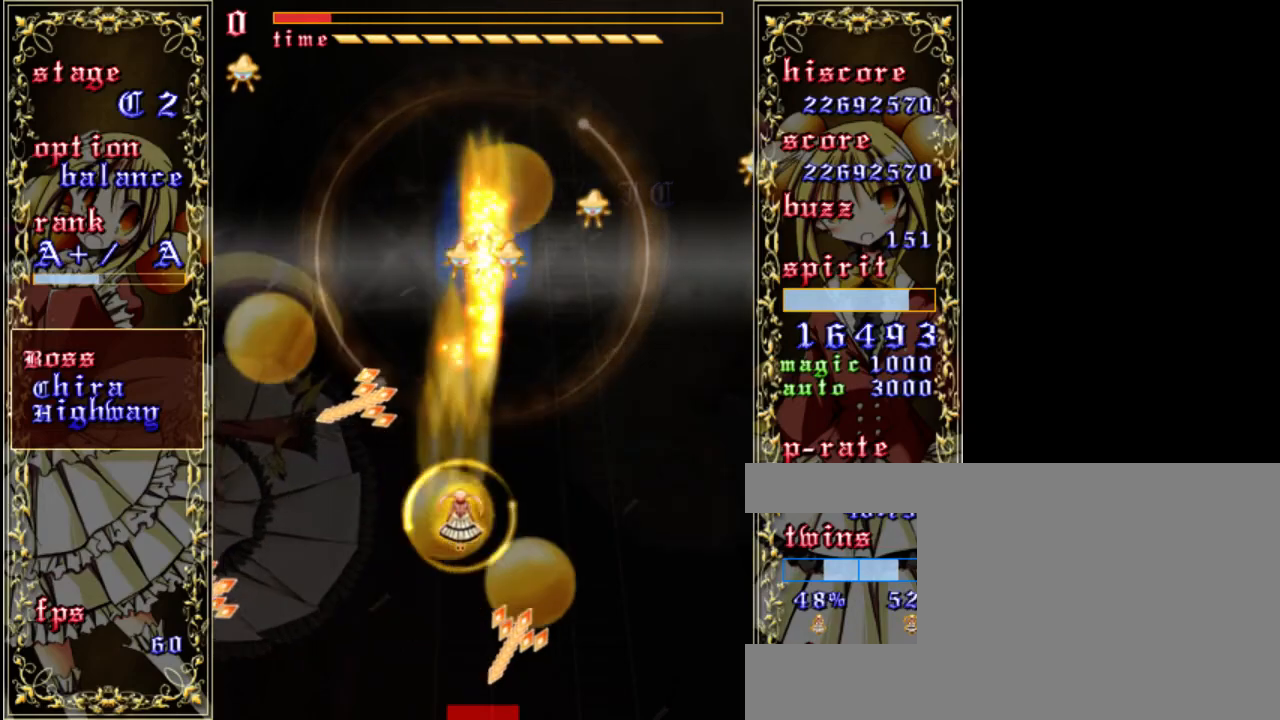
{"keys": ["shift", "z"], "events": [[83, "right", "up"], [417, "up", "down"], [483, "up", "up"]]}
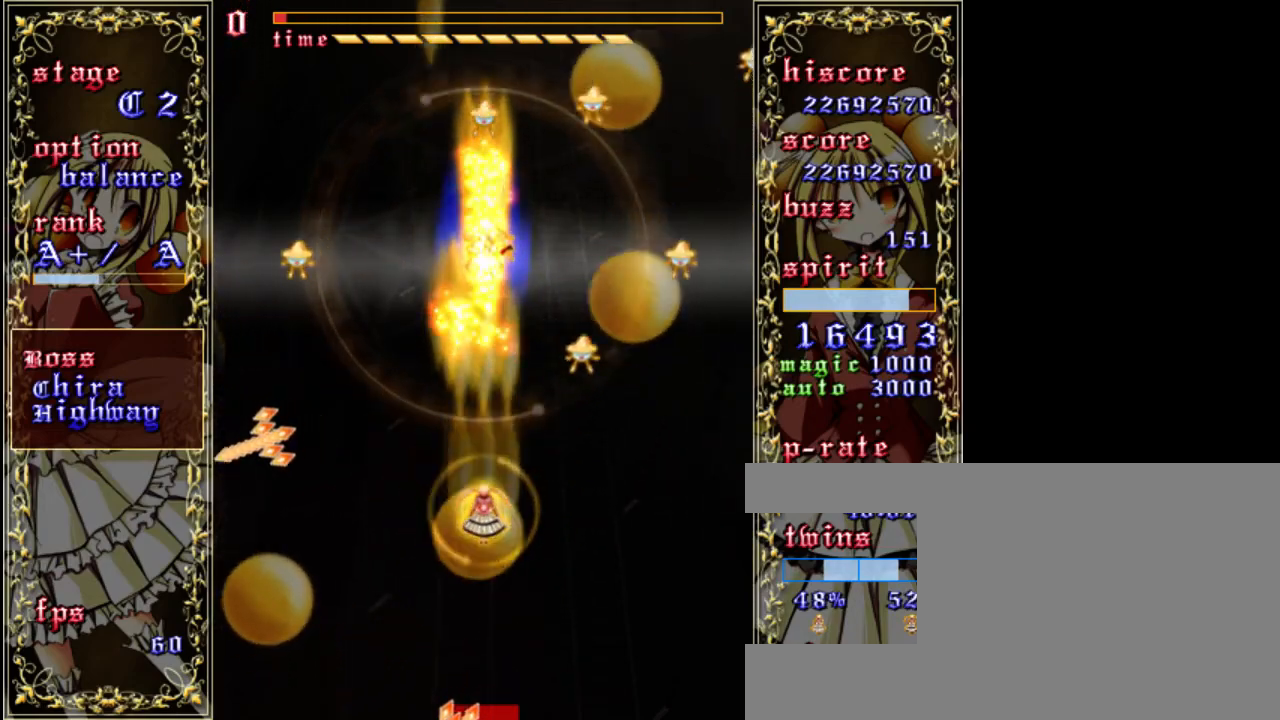
{"keys": ["z"], "events": [[50, "shift", "up"], [83, "down", "down"], [417, "down", "up"]]}
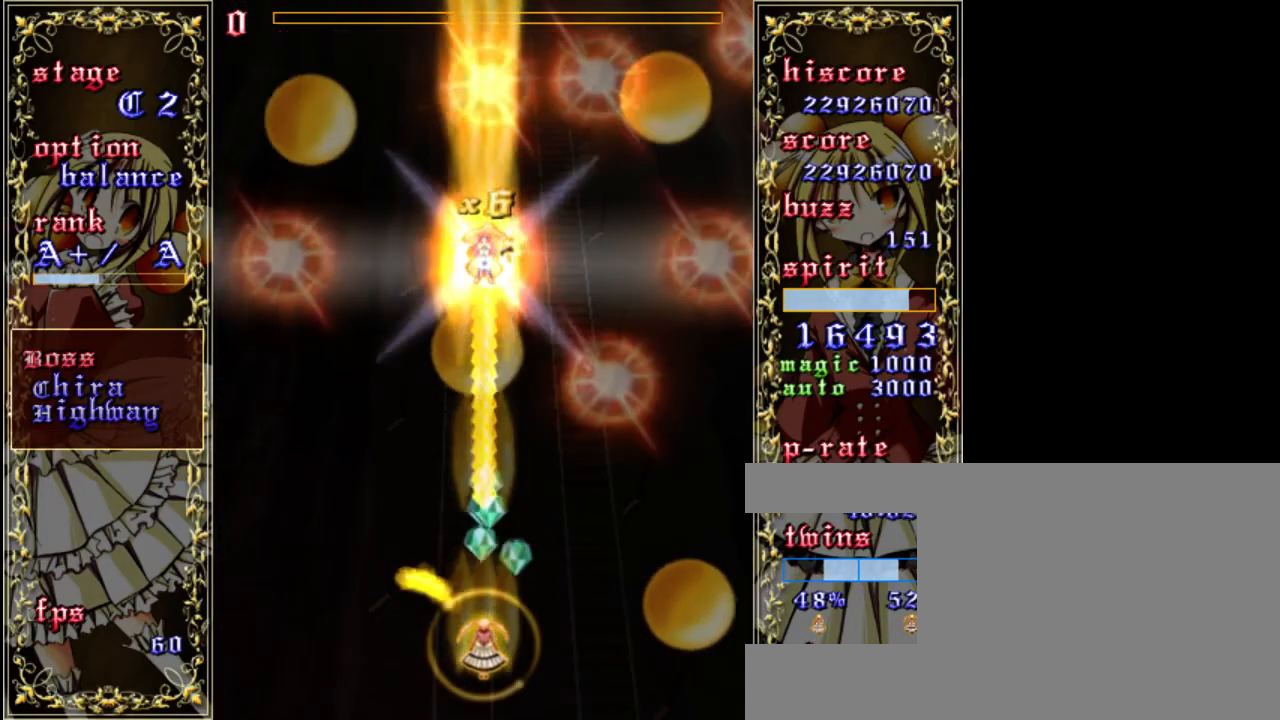
{"keys": ["z"], "events": []}
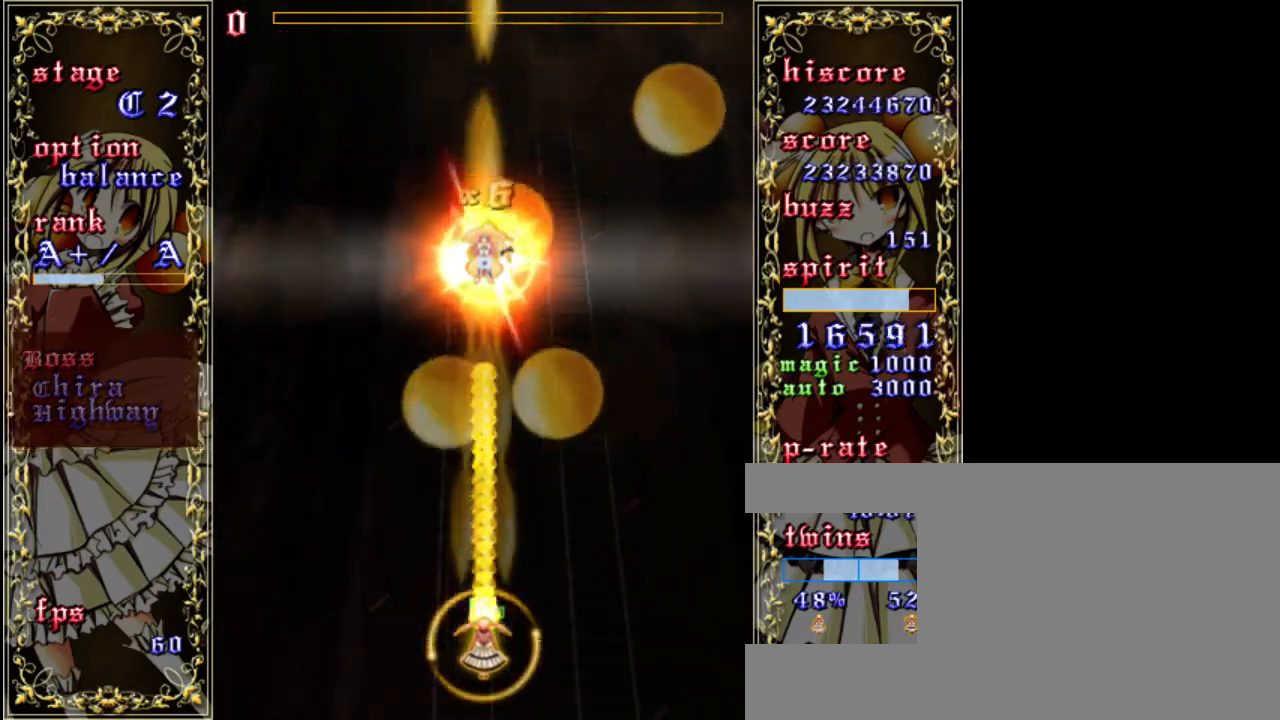
{"keys": ["z"], "events": [[217, "down", "down"], [467, "down", "up"]]}
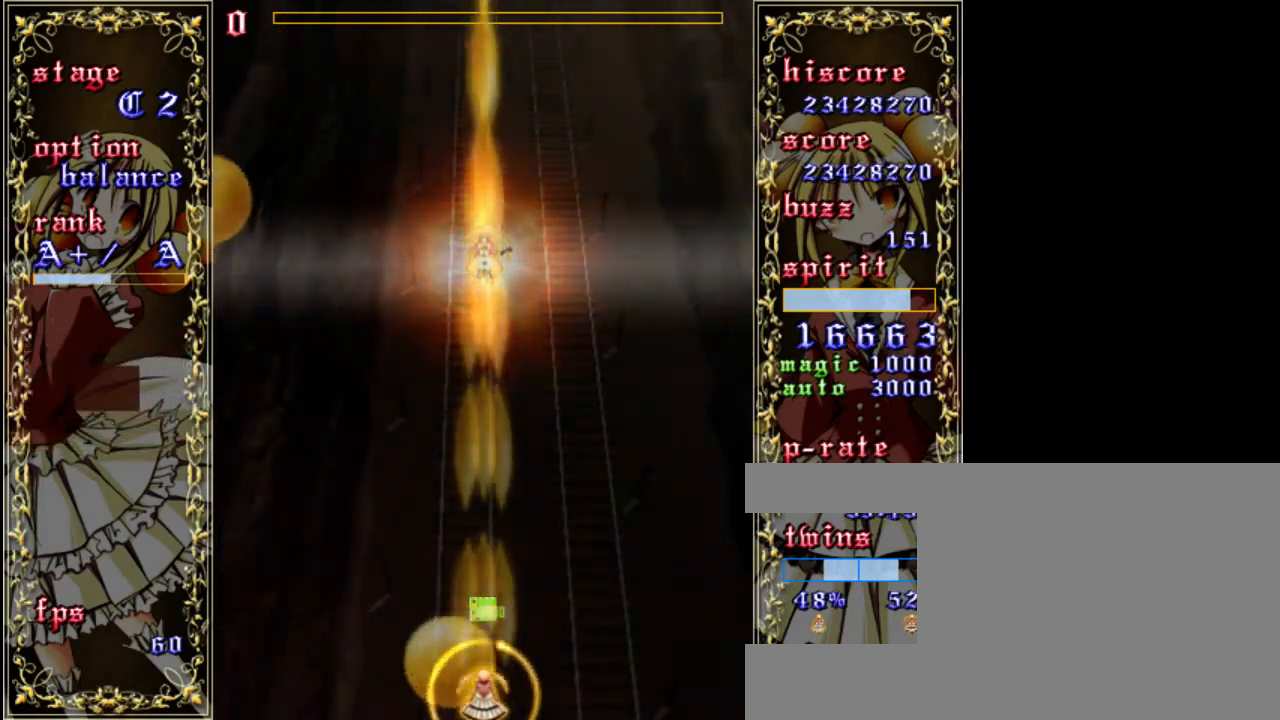
{"keys": [], "events": [[50, "z", "up"]]}
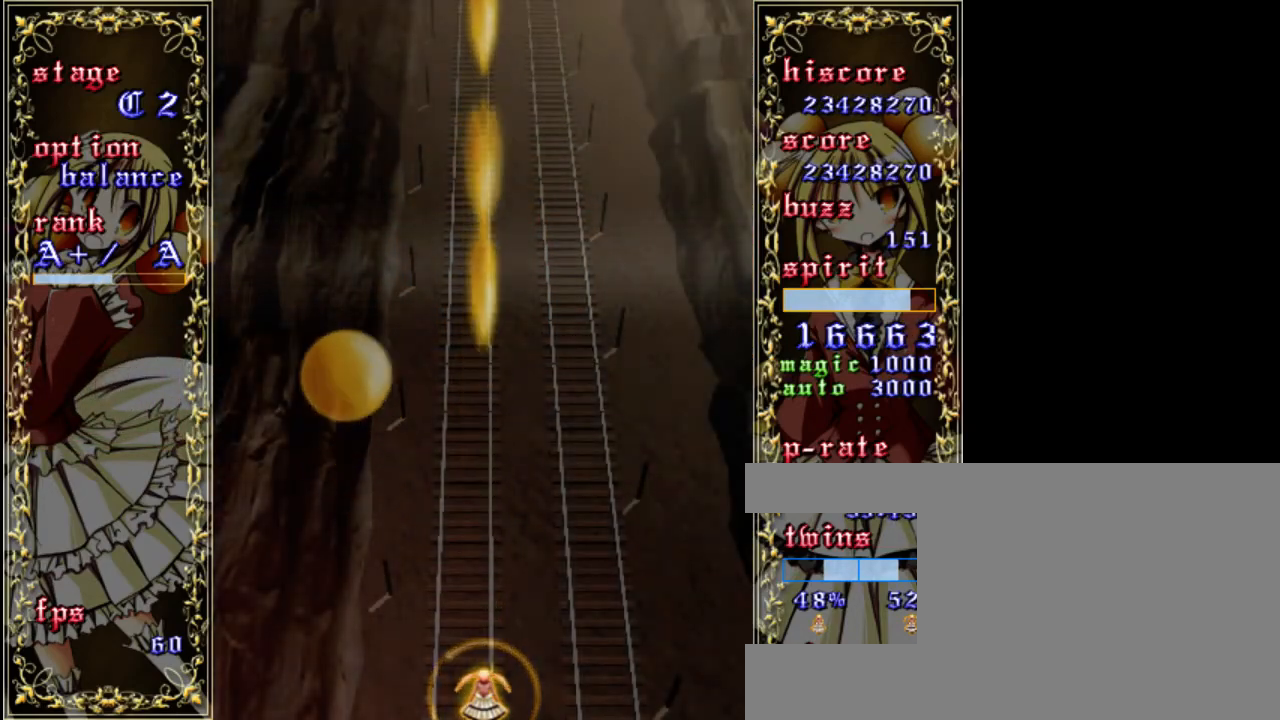
{"keys": ["a"], "events": [[383, "a", "down"]]}
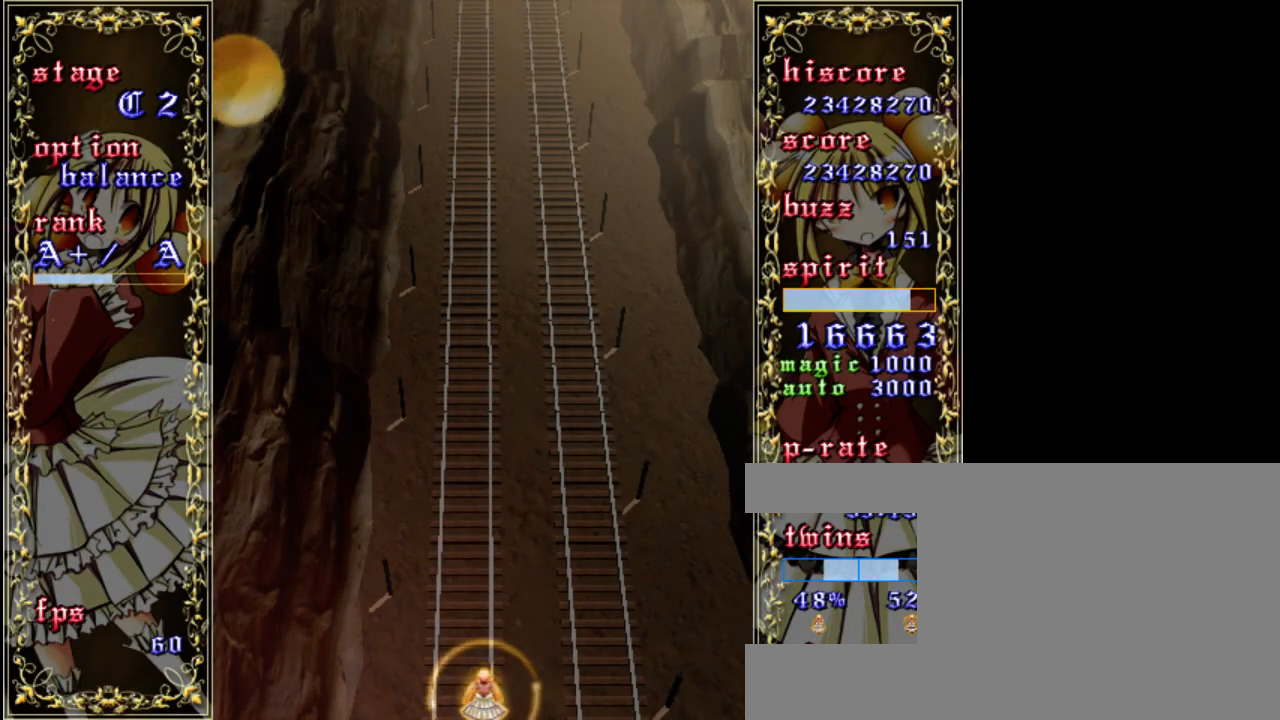
{"keys": [], "events": [[17, "a", "up"]]}